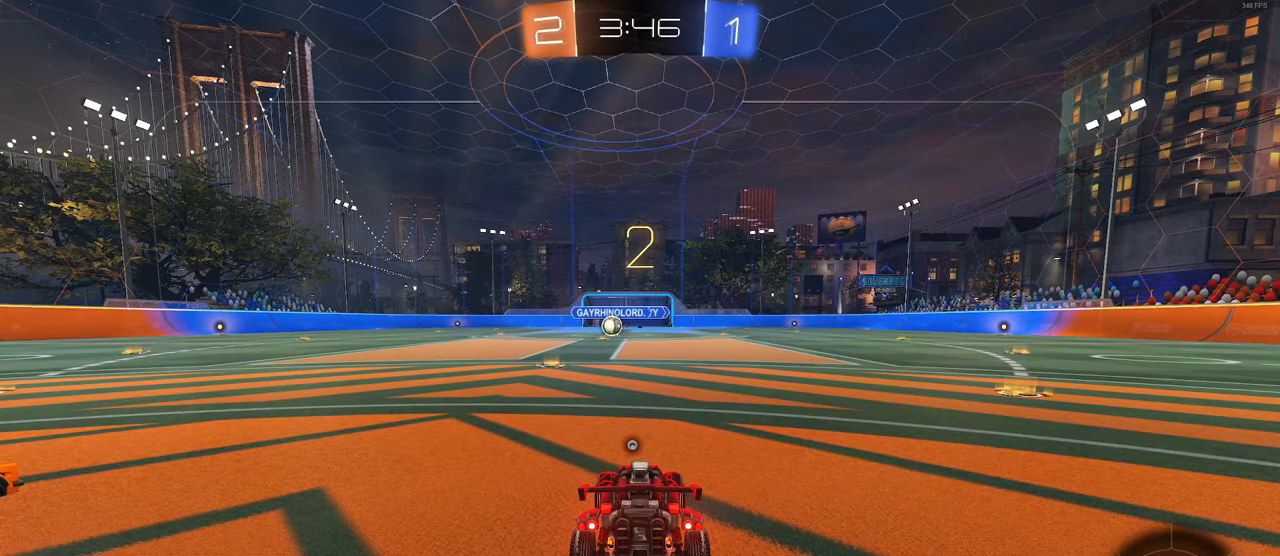
Gameplay with a controller (PlayStation layout); each line is a JSON object with the inputs held at the frame after it. "events" lists button and stick changes between this image and that frame as [ms after this image, input, new state], when the widget could be followed in between. Not read: R2.
{"buttons": [], "left_stick": "center", "right_stick": "center", "events": [[183, "TRIANGLE", "down"], [283, "TRIANGLE", "up"]]}
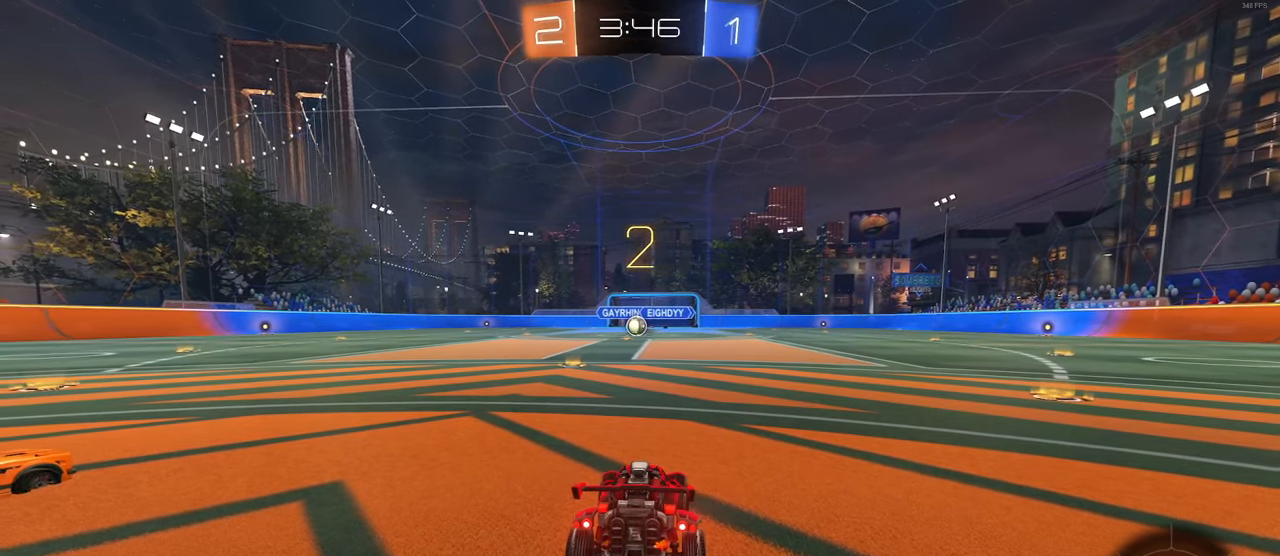
{"buttons": [], "left_stick": "center", "right_stick": "center", "events": []}
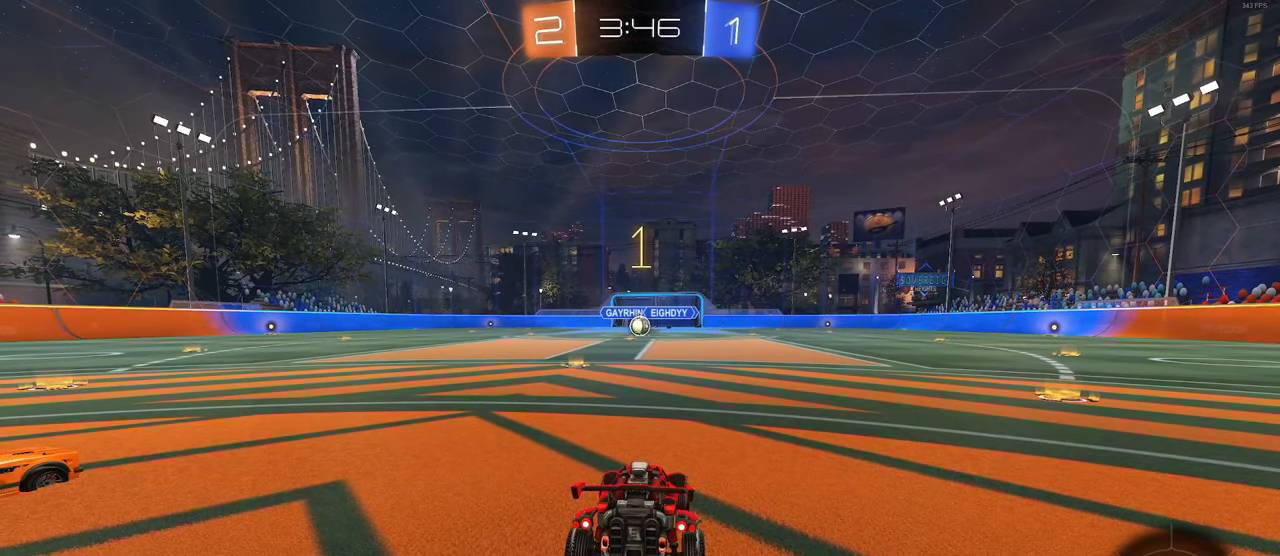
{"buttons": ["R1"], "left_stick": "right", "right_stick": "center", "events": [[283, "R1", "down"], [417, "left_stick", "right"]]}
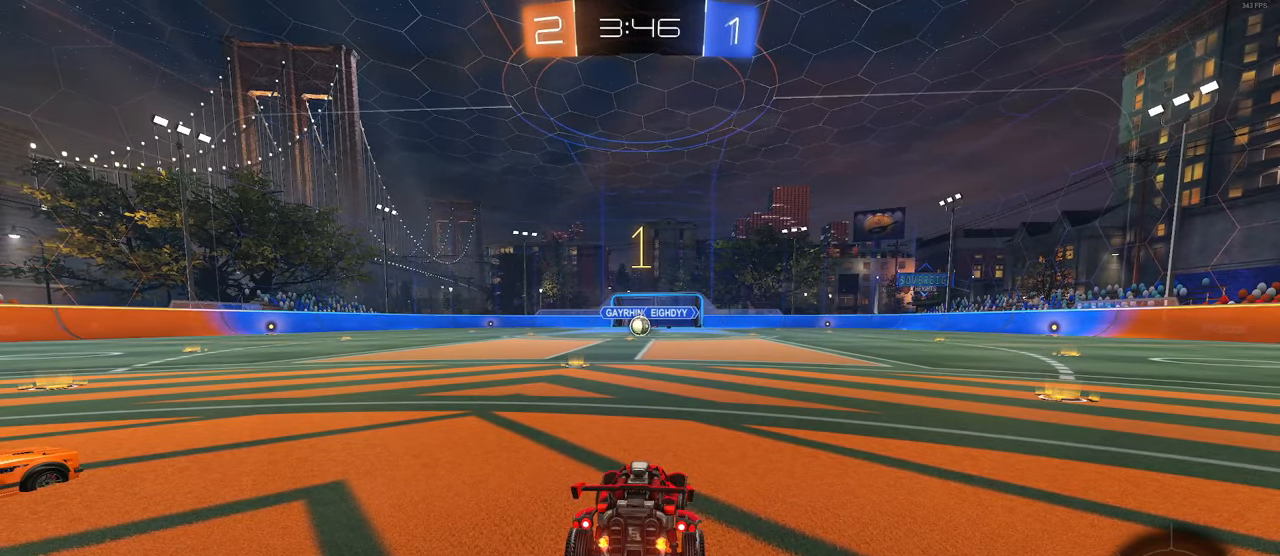
{"buttons": ["R1"], "left_stick": "right", "right_stick": "center", "events": [[317, "TRIANGLE", "down"], [484, "TRIANGLE", "up"]]}
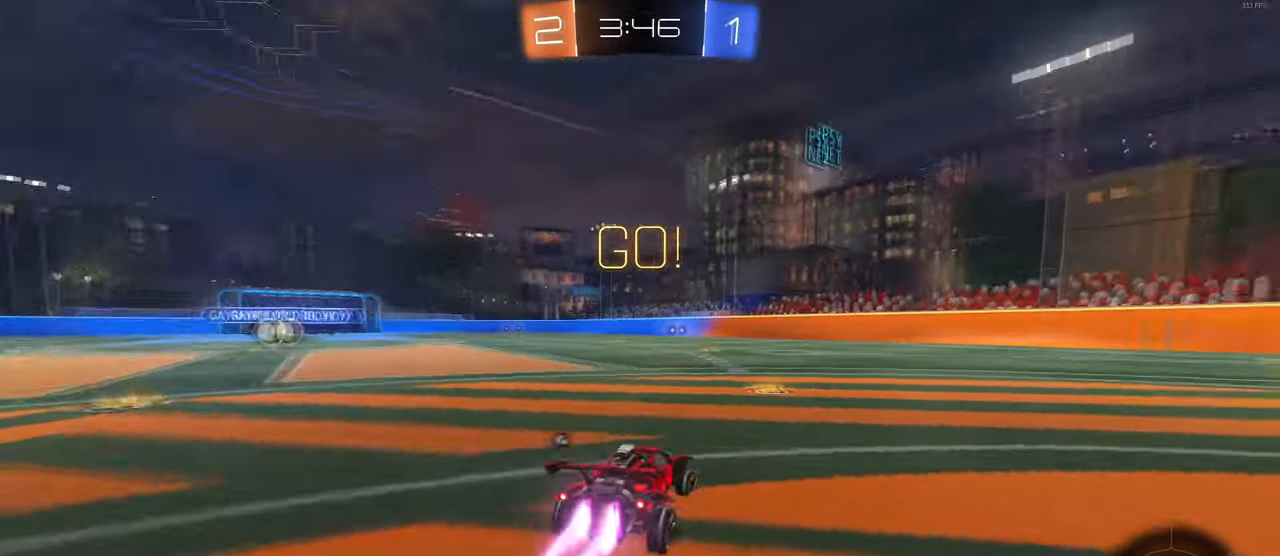
{"buttons": ["R1"], "left_stick": "center", "right_stick": "center", "events": [[484, "left_stick", "center"]]}
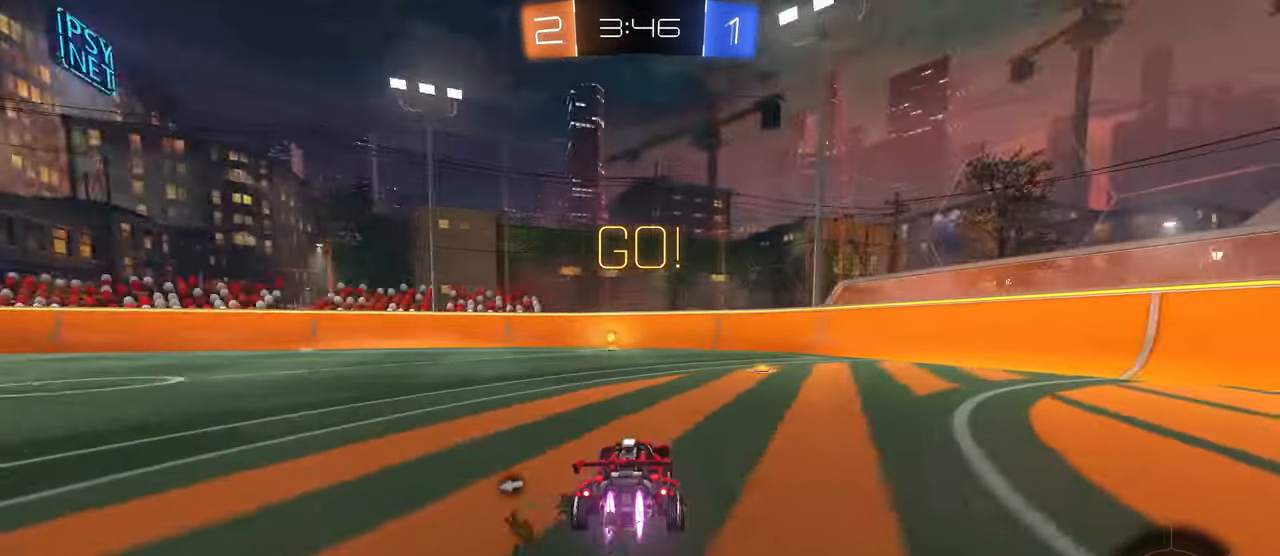
{"buttons": ["R1"], "left_stick": "center", "right_stick": "center", "events": [[150, "TRIANGLE", "down"], [200, "left_stick", "right"], [284, "TRIANGLE", "up"], [417, "left_stick", "center"]]}
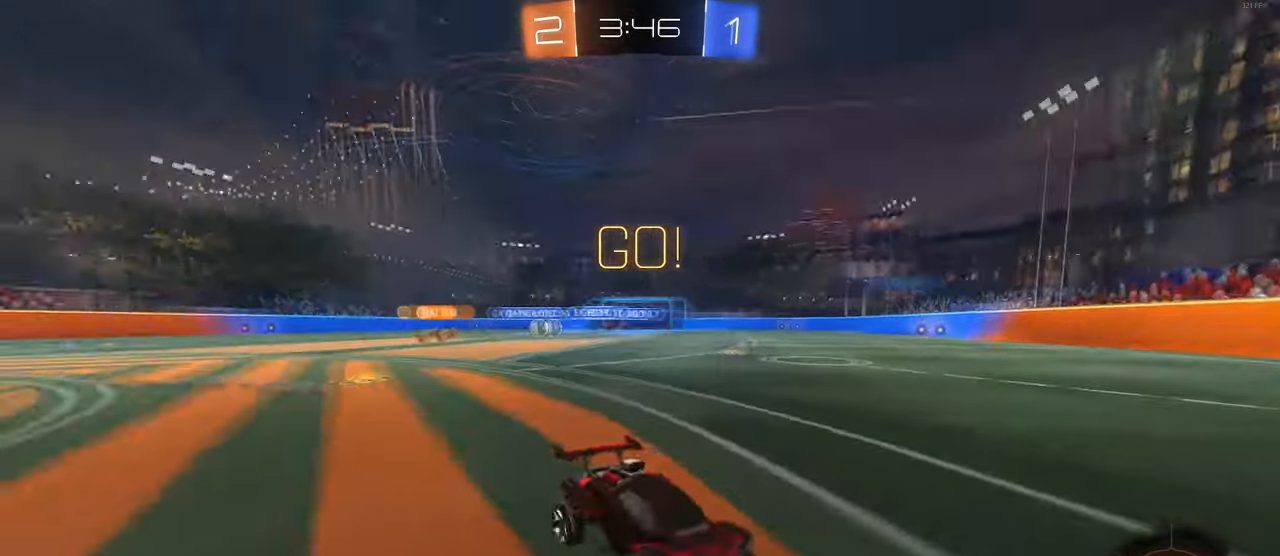
{"buttons": [], "left_stick": "left", "right_stick": "center", "events": [[150, "left_stick", "left"], [184, "R1", "up"]]}
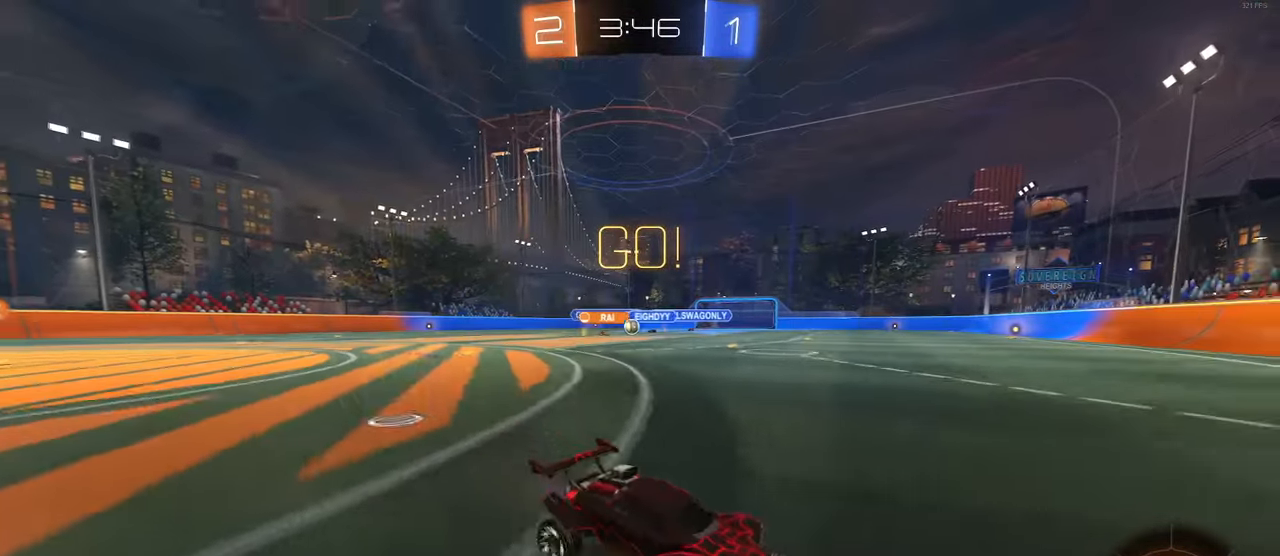
{"buttons": [], "left_stick": "left", "right_stick": "center", "events": [[267, "SQUARE", "down"], [384, "SQUARE", "up"]]}
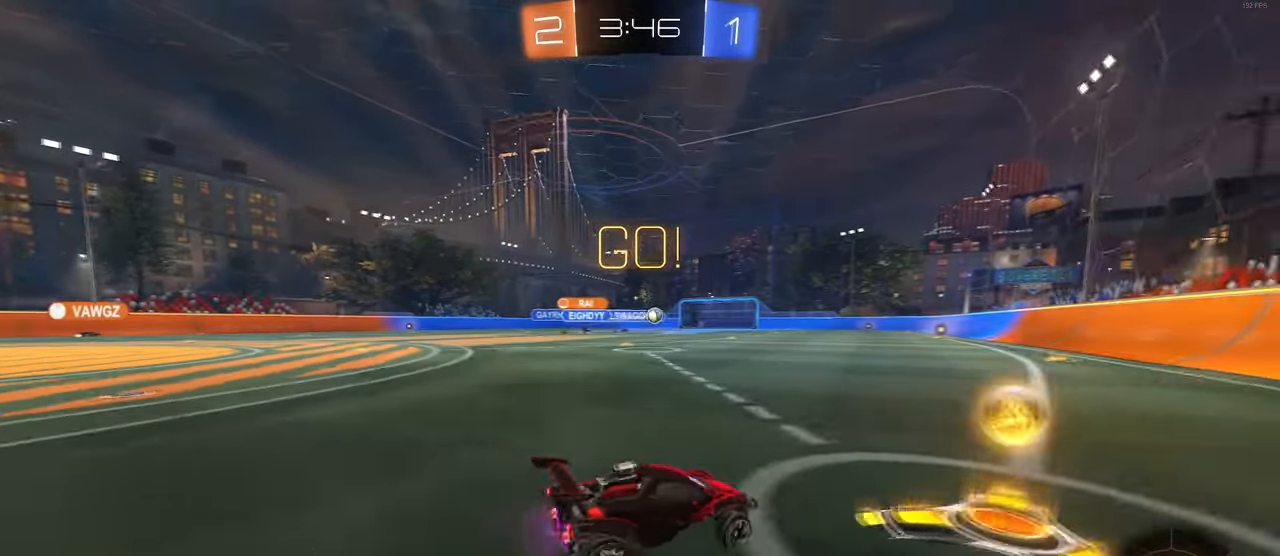
{"buttons": ["R1"], "left_stick": "center", "right_stick": "center", "events": [[50, "left_stick", "center"], [100, "left_stick", "right"], [267, "left_stick", "center"], [434, "R1", "down"]]}
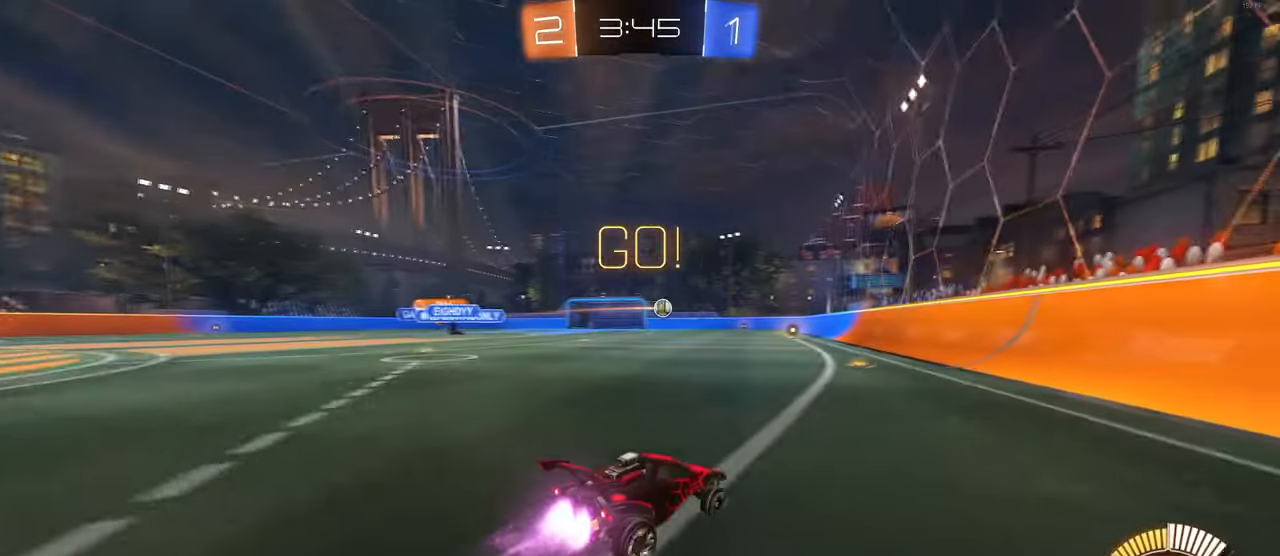
{"buttons": ["R1"], "left_stick": "center", "right_stick": "center", "events": [[84, "left_stick", "left"], [217, "left_stick", "center"]]}
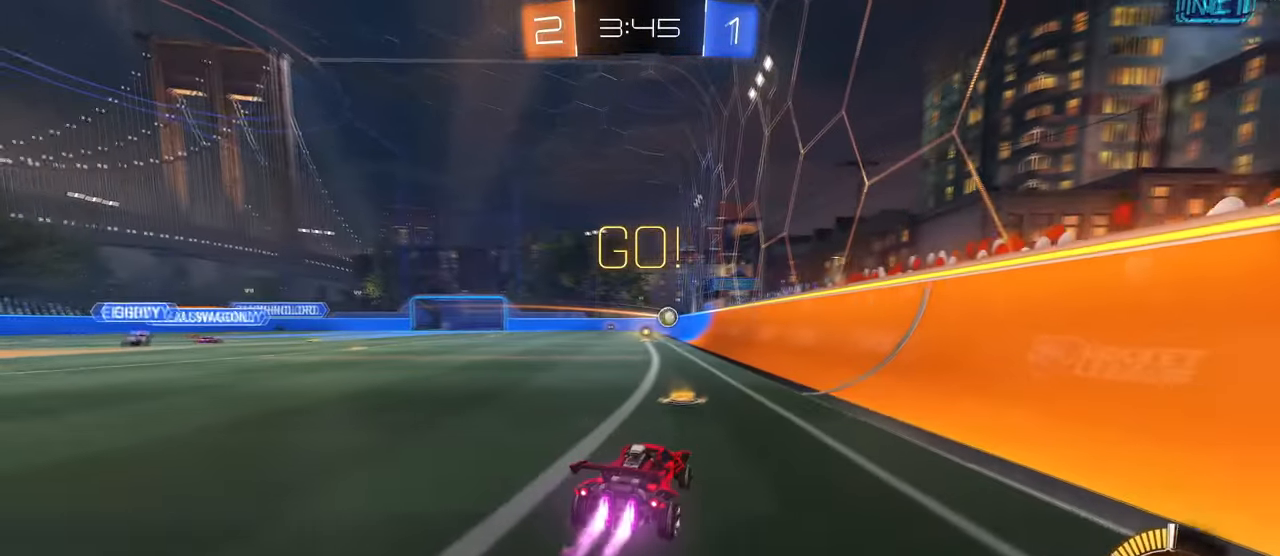
{"buttons": [], "left_stick": "left", "right_stick": "center", "events": [[217, "R1", "up"], [384, "left_stick", "left"]]}
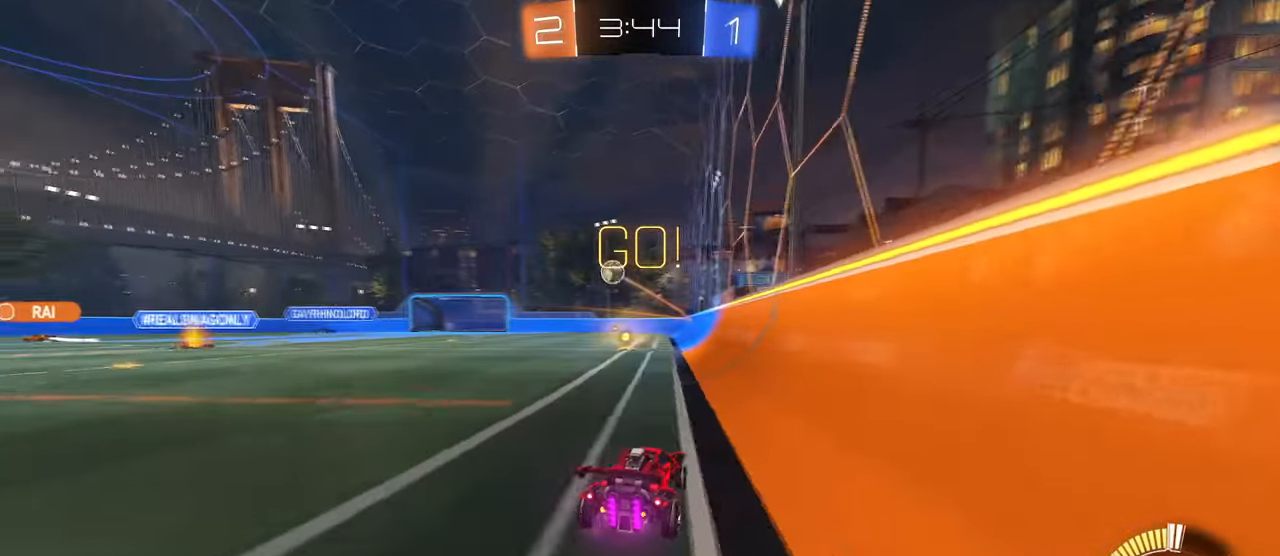
{"buttons": ["R1"], "left_stick": "left", "right_stick": "center", "events": [[34, "SQUARE", "down"], [134, "SQUARE", "up"], [250, "R1", "down"]]}
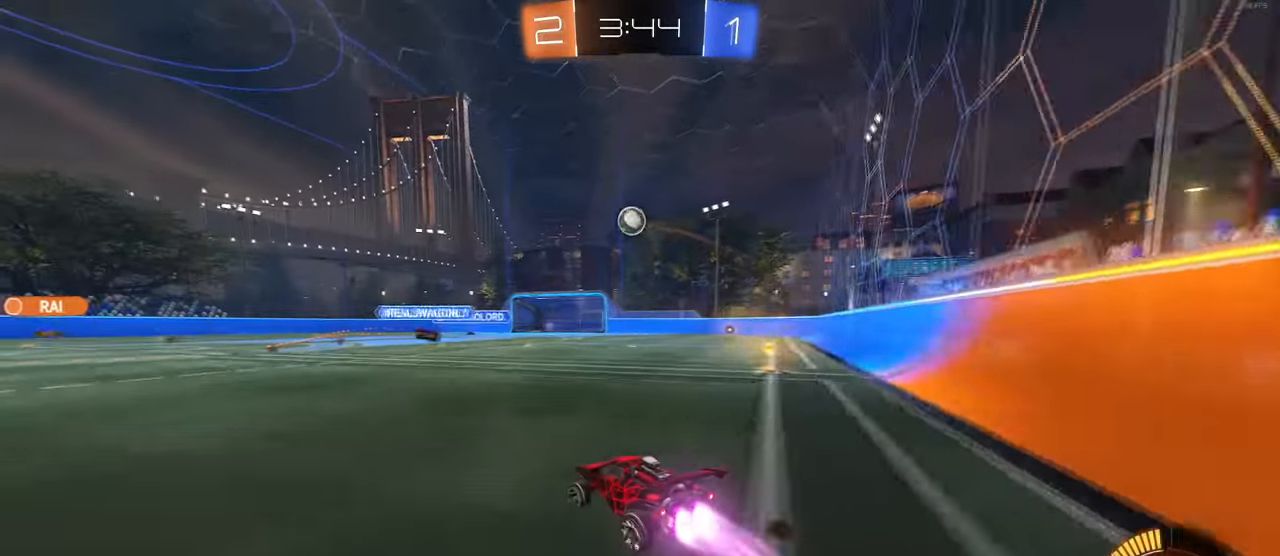
{"buttons": [], "left_stick": "left", "right_stick": "center", "events": [[17, "left_stick", "center"], [284, "R1", "up"], [484, "left_stick", "left"]]}
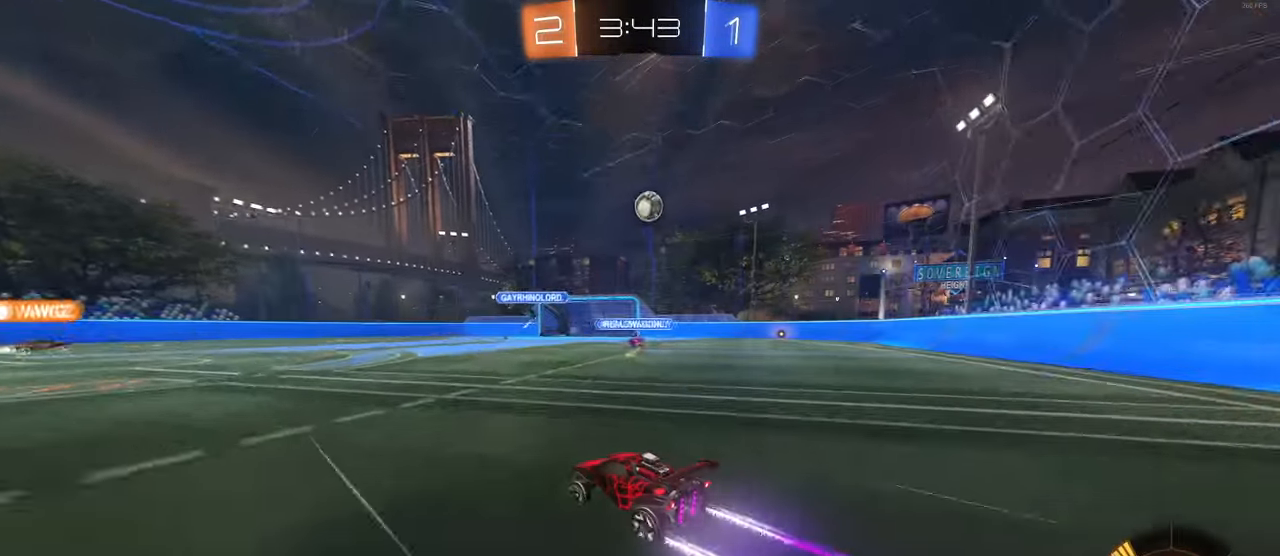
{"buttons": [], "left_stick": "left", "right_stick": "center", "events": [[50, "SQUARE", "down"], [183, "SQUARE", "up"]]}
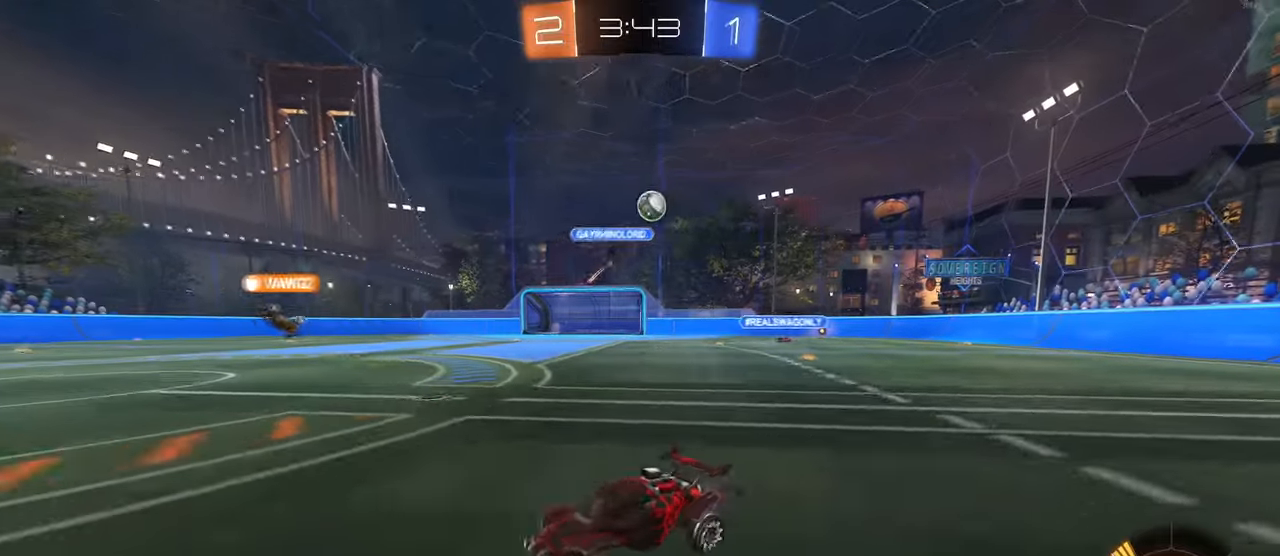
{"buttons": [], "left_stick": "center", "right_stick": "center", "events": [[400, "left_stick", "center"]]}
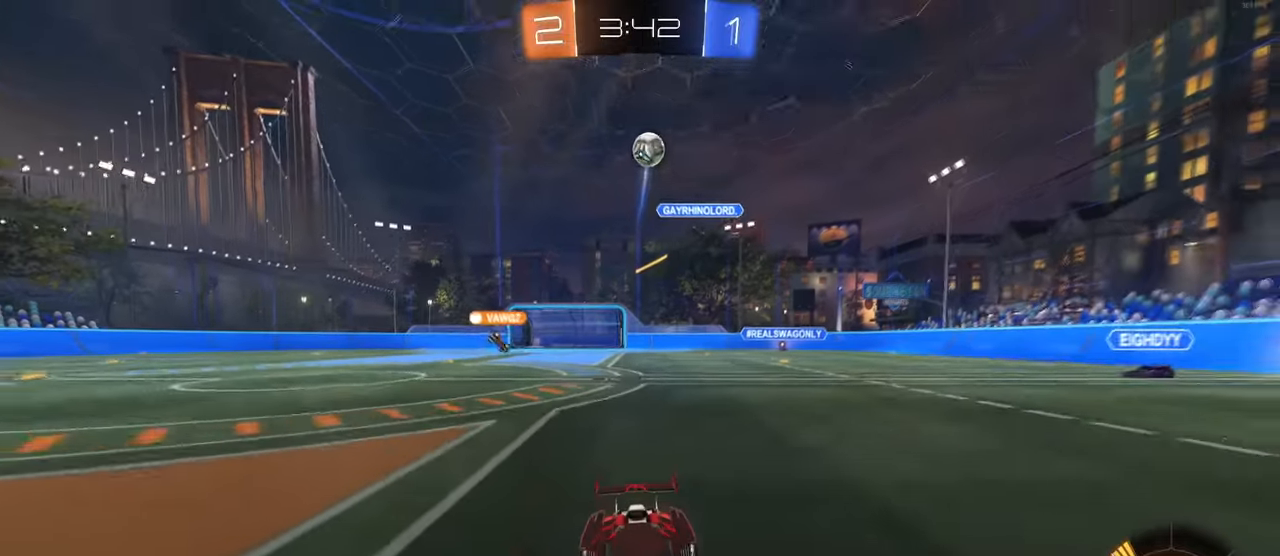
{"buttons": ["CROSS", "L1", "R1"], "left_stick": "down-right", "right_stick": "center", "events": [[66, "L2", "down"], [116, "left_stick", "left"], [183, "CROSS", "down"], [216, "left_stick", "down"], [350, "CROSS", "up"], [383, "L2", "up"], [383, "left_stick", "center"], [400, "CROSS", "down"], [466, "left_stick", "down-right"], [500, "L1", "down"], [500, "R1", "down"]]}
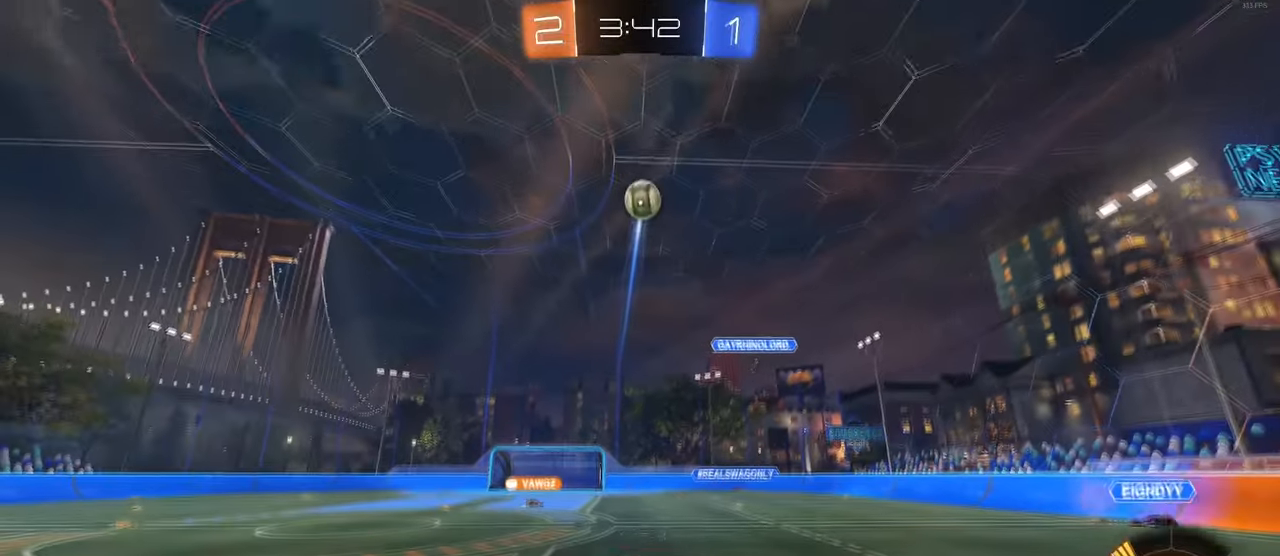
{"buttons": ["L1", "R1"], "left_stick": "left", "right_stick": "center", "events": [[83, "CROSS", "up"], [183, "left_stick", "right"], [283, "left_stick", "up-right"], [483, "left_stick", "left"]]}
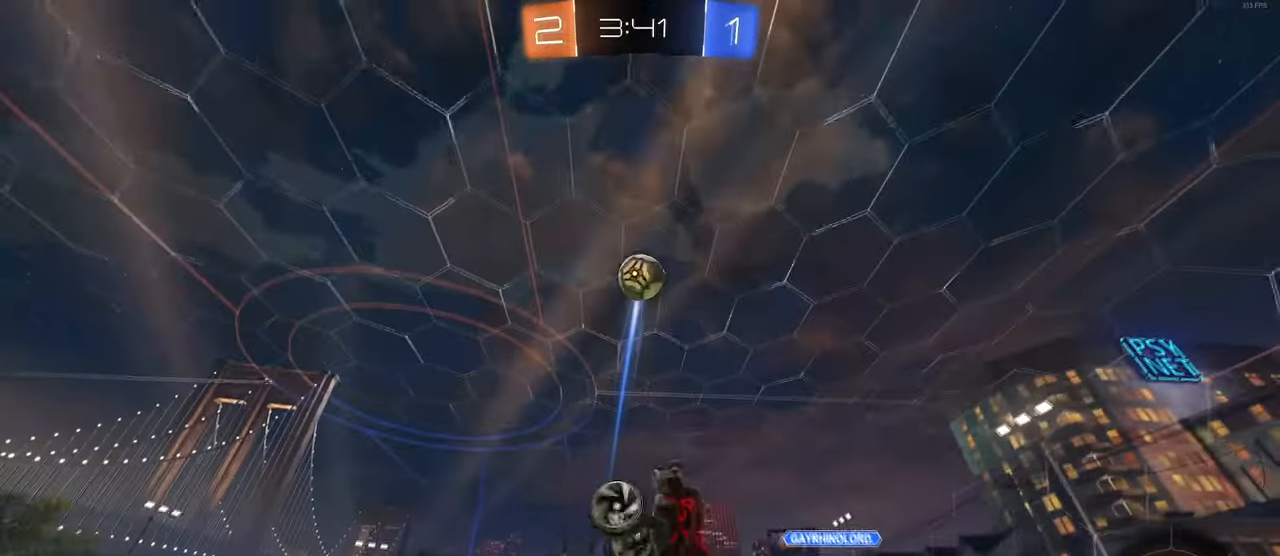
{"buttons": ["L1", "R1"], "left_stick": "center", "right_stick": "center", "events": [[50, "left_stick", "down-left"], [250, "left_stick", "down-right"], [366, "R1", "up"], [433, "left_stick", "center"], [466, "R1", "down"]]}
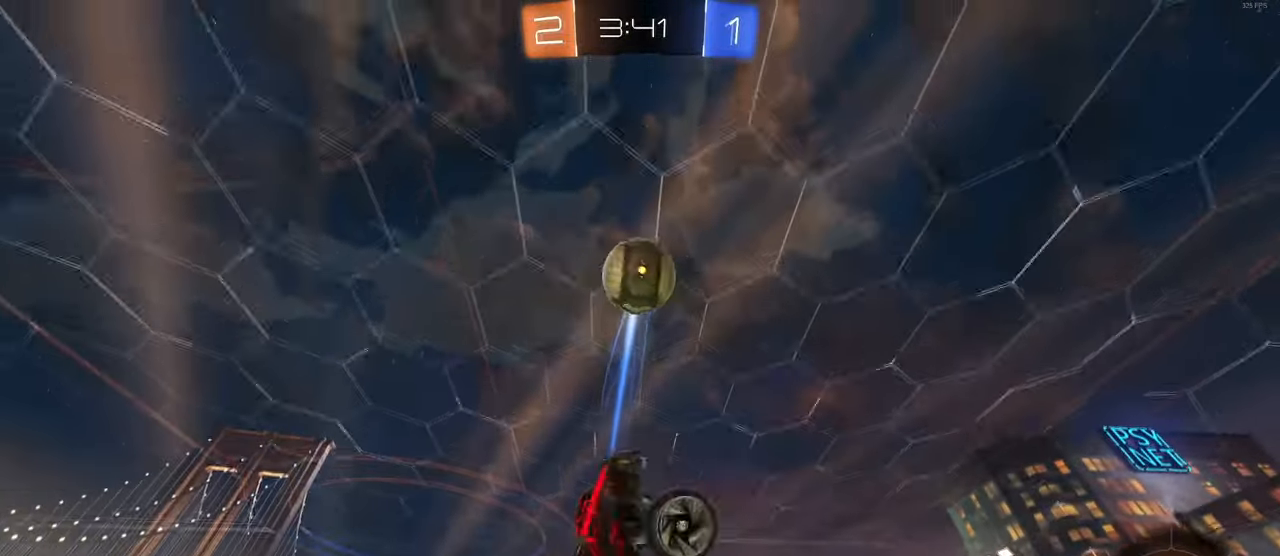
{"buttons": ["R1"], "left_stick": "center", "right_stick": "center", "events": [[16, "left_stick", "up-left"], [183, "left_stick", "center"], [300, "L1", "up"]]}
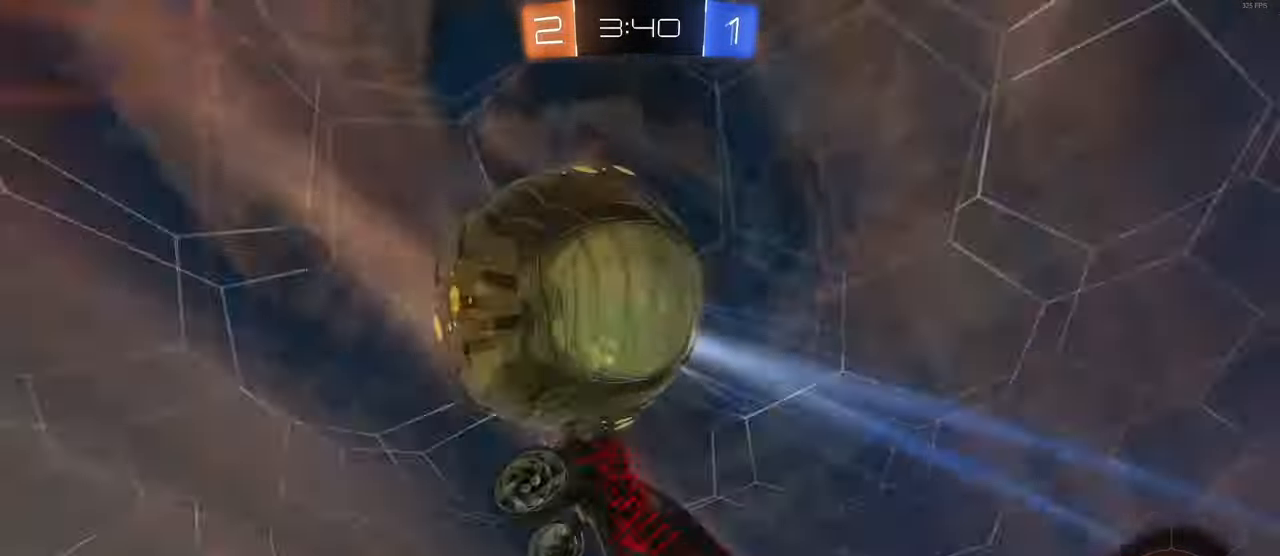
{"buttons": ["SQUARE"], "left_stick": "right", "right_stick": "center", "events": [[33, "left_stick", "right"], [116, "R1", "up"], [350, "SQUARE", "down"]]}
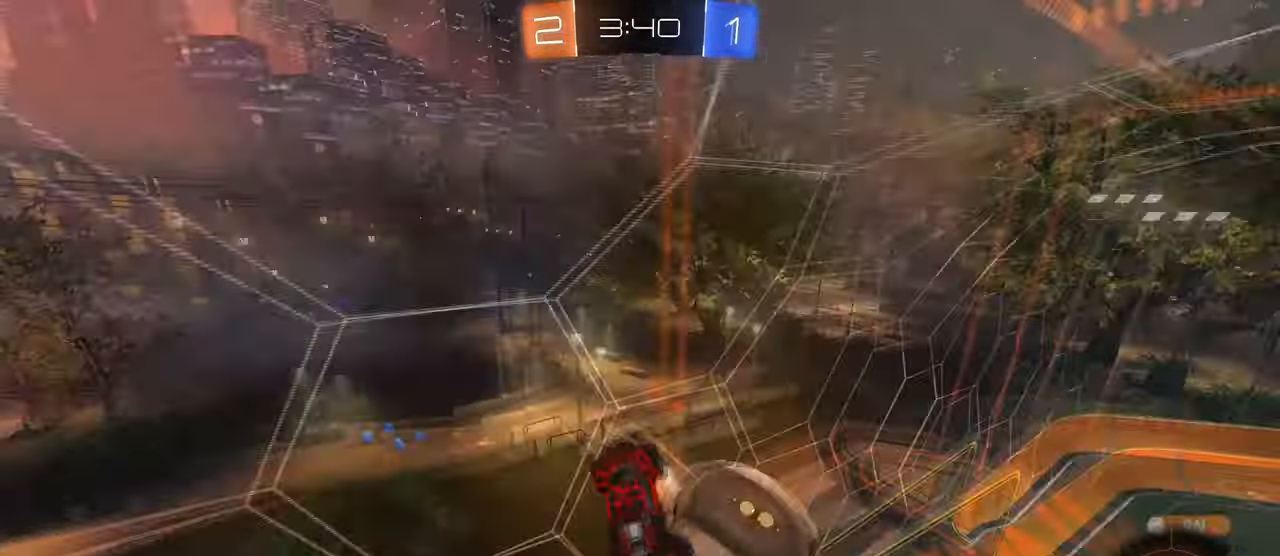
{"buttons": [], "left_stick": "right", "right_stick": "center", "events": [[200, "SQUARE", "up"]]}
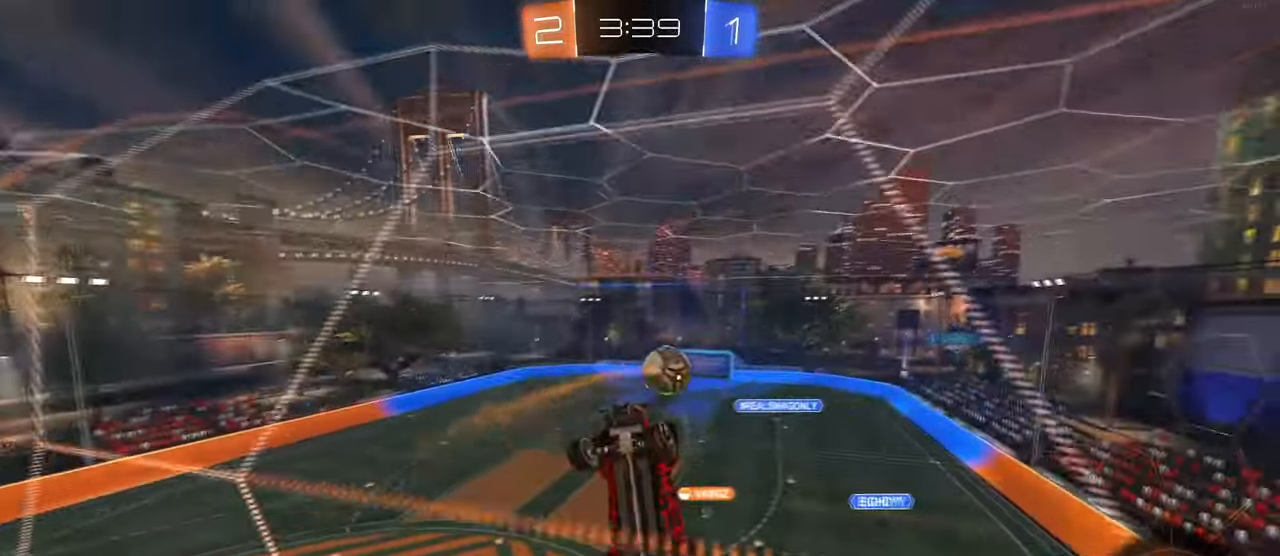
{"buttons": [], "left_stick": "right", "right_stick": "center", "events": []}
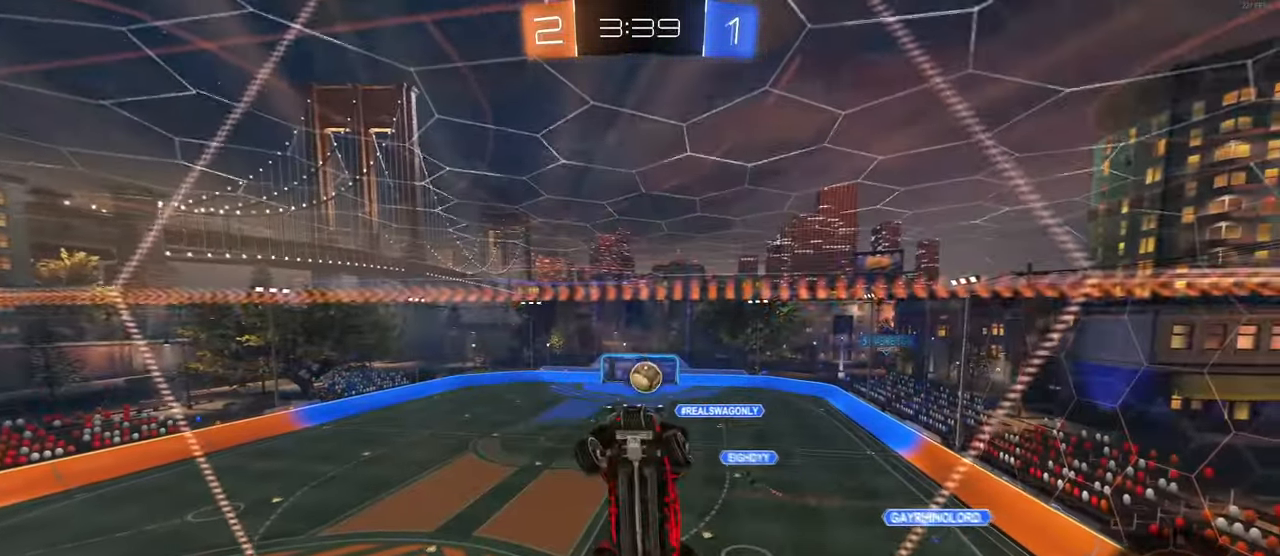
{"buttons": [], "left_stick": "right", "right_stick": "center", "events": []}
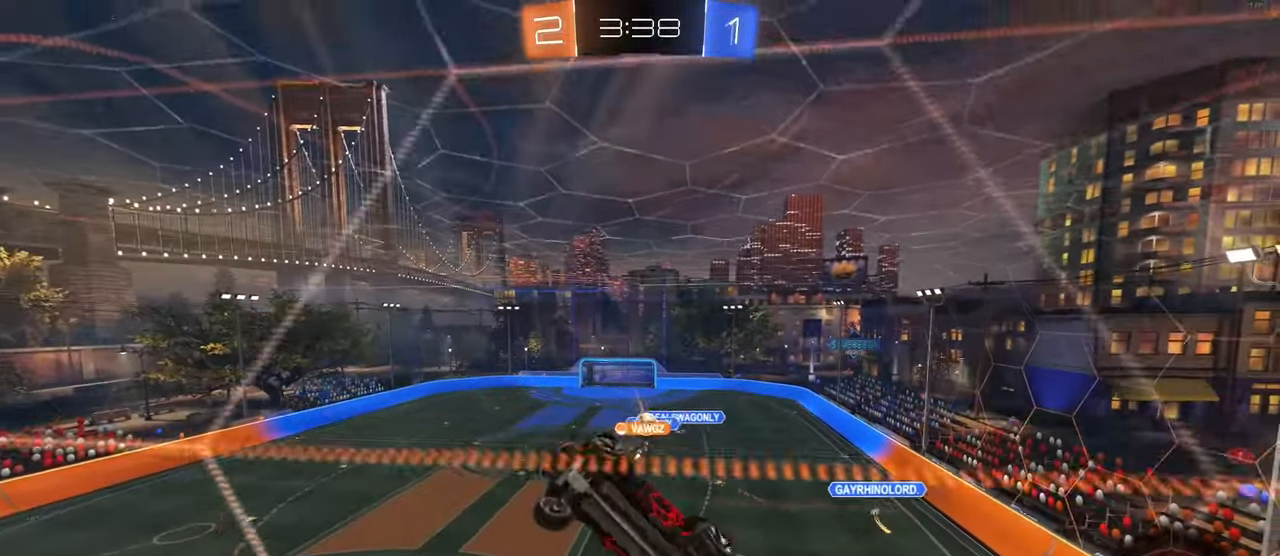
{"buttons": [], "left_stick": "center", "right_stick": "center", "events": [[317, "left_stick", "center"]]}
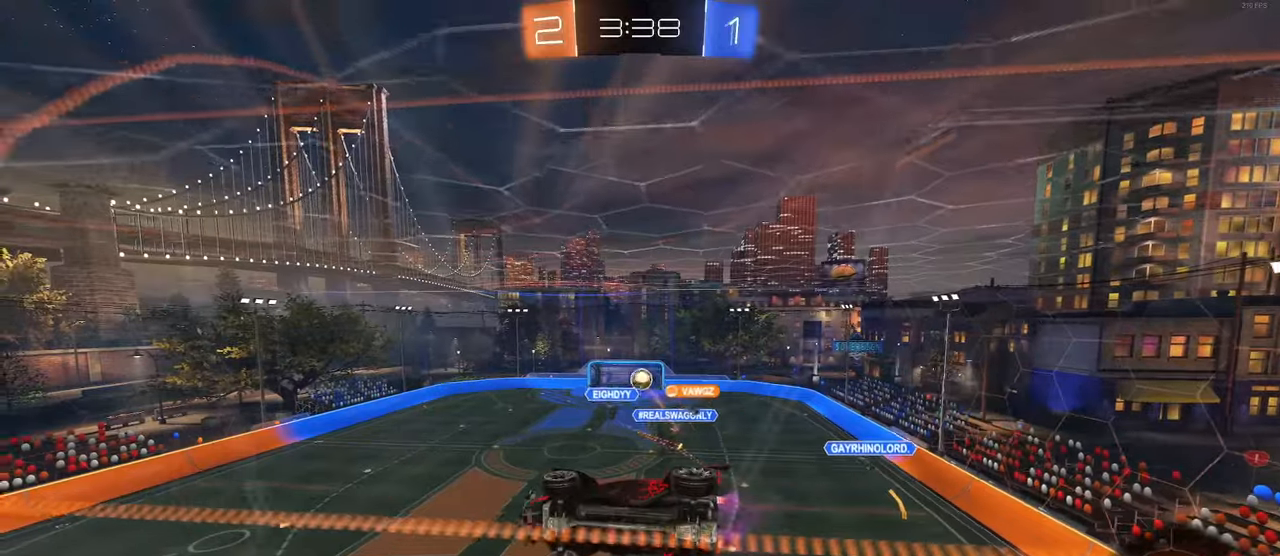
{"buttons": [], "left_stick": "right", "right_stick": "center", "events": [[83, "L2", "down"], [150, "left_stick", "left"], [300, "L2", "up"], [333, "left_stick", "center"], [417, "left_stick", "right"]]}
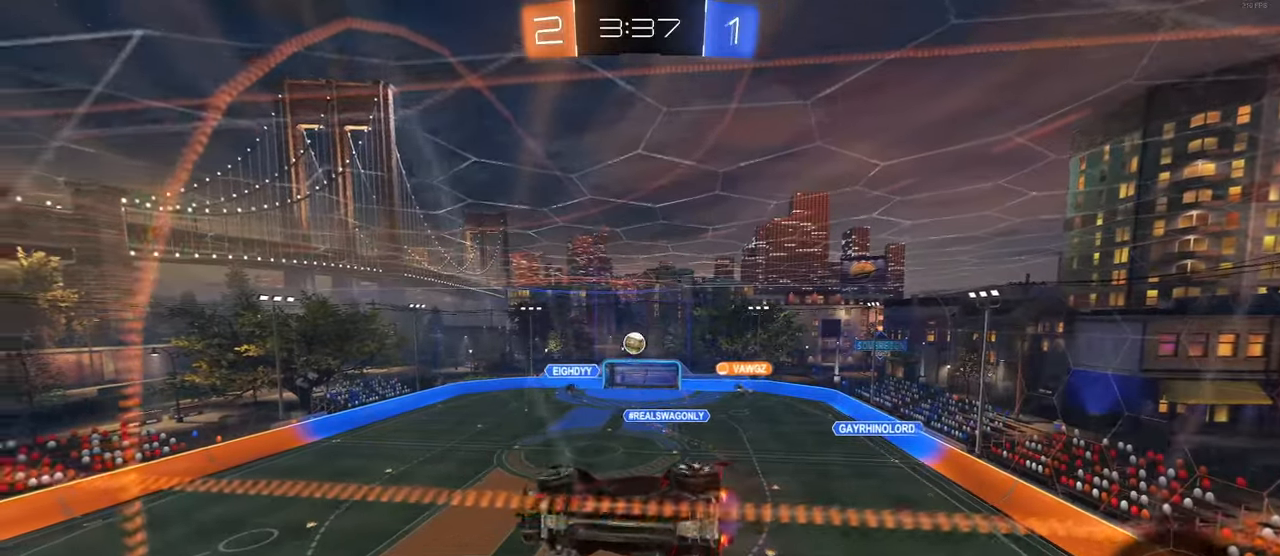
{"buttons": [], "left_stick": "center", "right_stick": "center", "events": [[450, "left_stick", "center"]]}
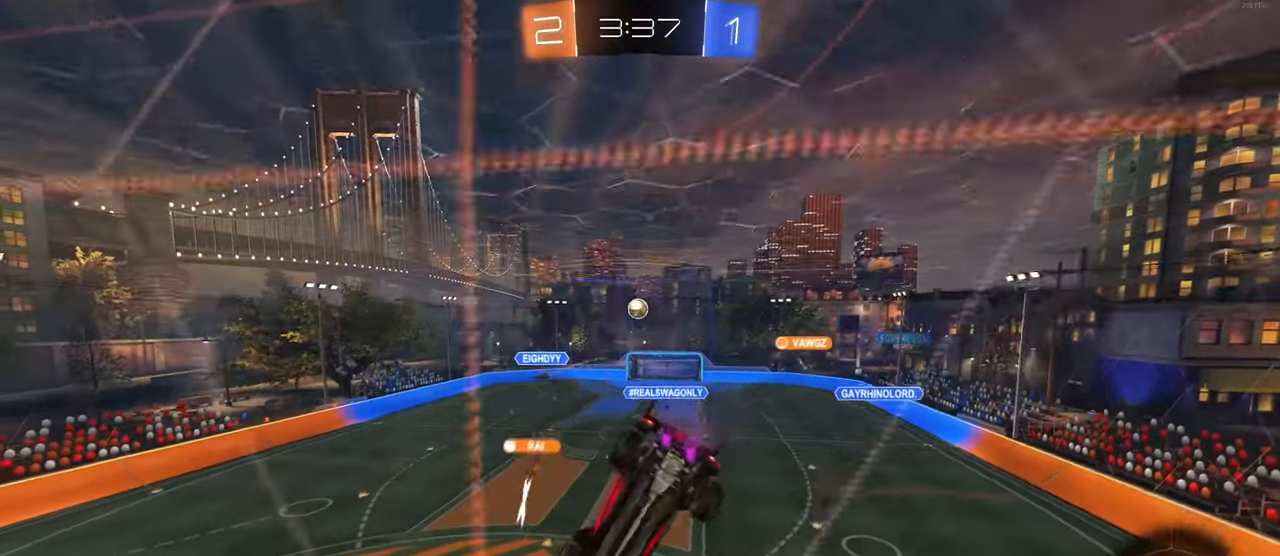
{"buttons": ["SQUARE"], "left_stick": "down-left", "right_stick": "center", "events": [[17, "left_stick", "down-left"], [33, "CROSS", "down"], [233, "CROSS", "up"], [283, "left_stick", "center"], [417, "left_stick", "down-left"], [467, "SQUARE", "down"]]}
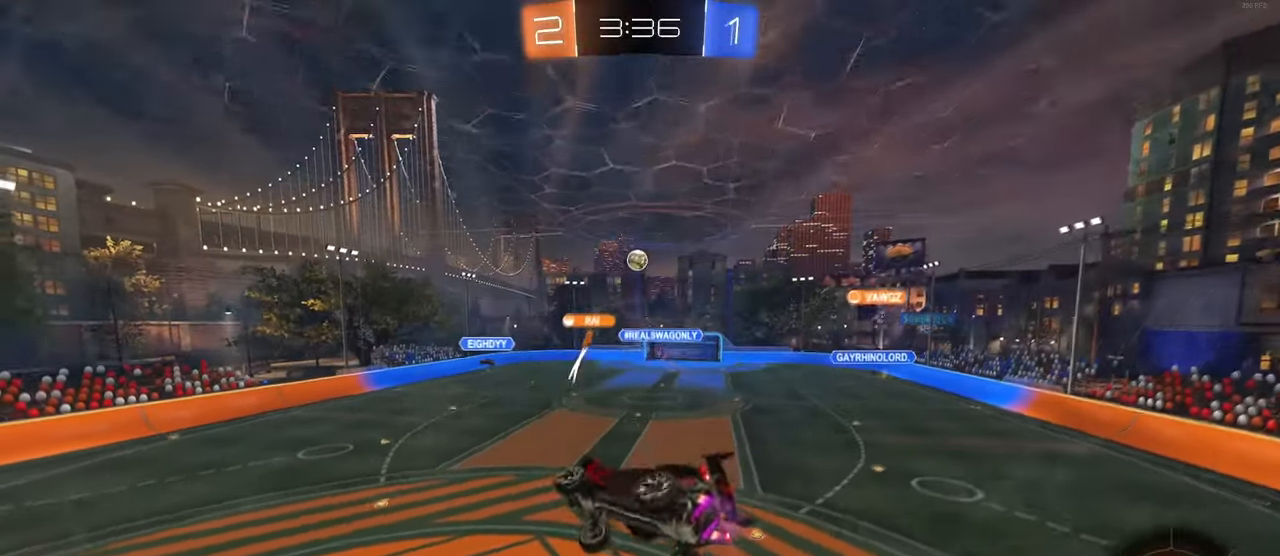
{"buttons": ["CROSS"], "left_stick": "up", "right_stick": "center", "events": [[117, "SQUARE", "up"], [167, "left_stick", "center"], [383, "left_stick", "up"], [483, "CROSS", "down"]]}